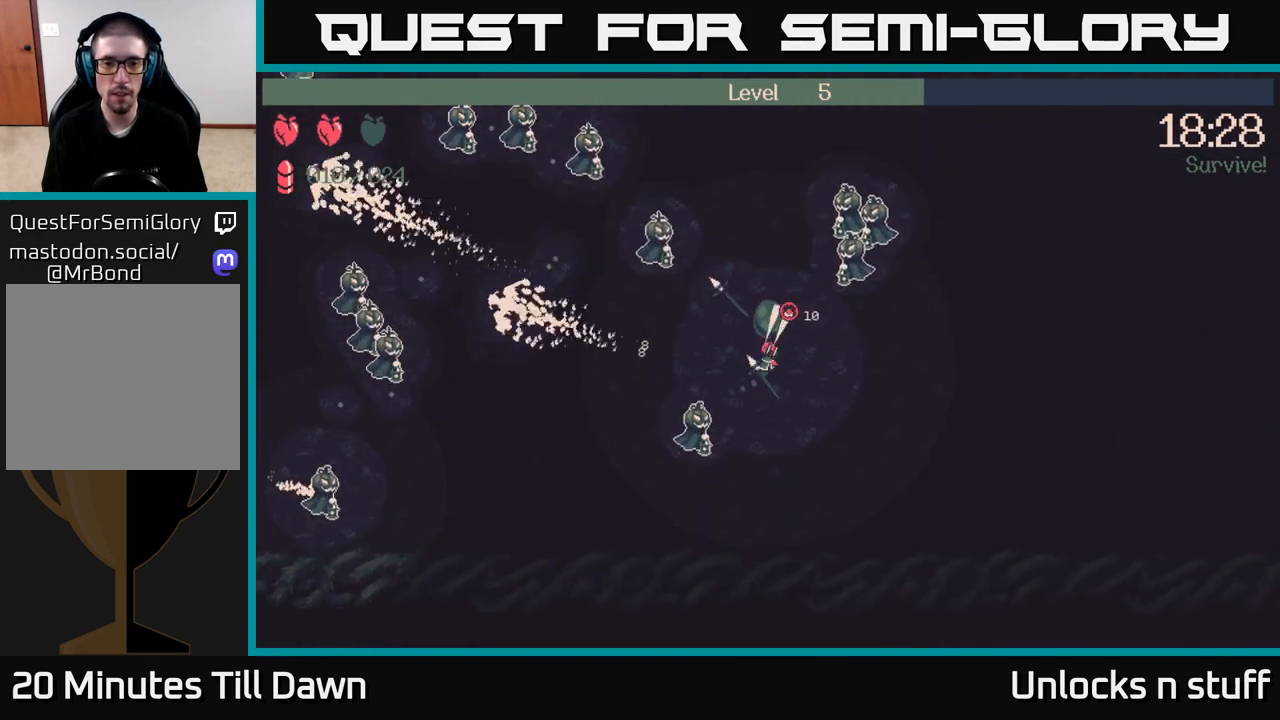
Gameplay with a controller (Xbox layout); each line is a JSON object with the inputs held at the frame after it. "events" lists button and stick changes between this image and that frame as [ms after this image, input, new state], when the widget could be followed in between.
{"buttons": ["R2"], "left_stick": "up-right", "right_stick": "up-right", "events": [[100, "left_stick", "center"], [333, "left_stick", "right"], [467, "left_stick", "up-right"]]}
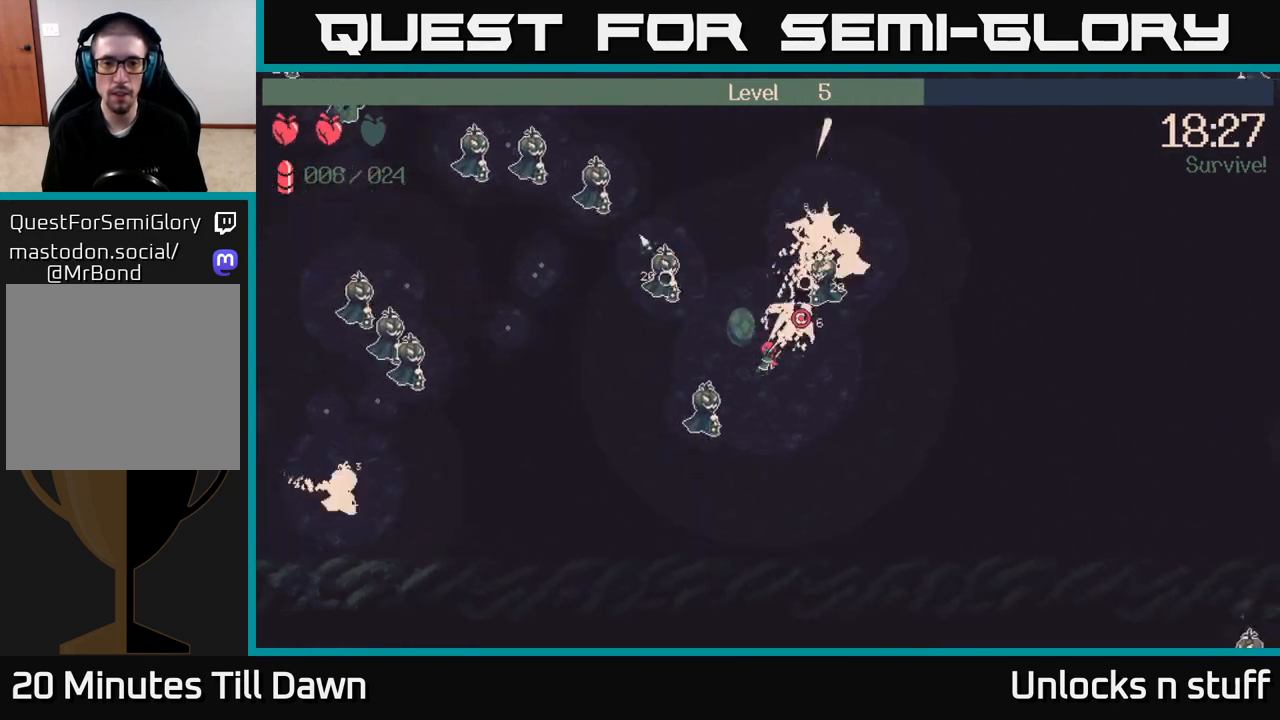
{"buttons": [], "left_stick": "up", "right_stick": "left", "events": [[233, "left_stick", "up"], [300, "R2", "up"], [433, "right_stick", "left"]]}
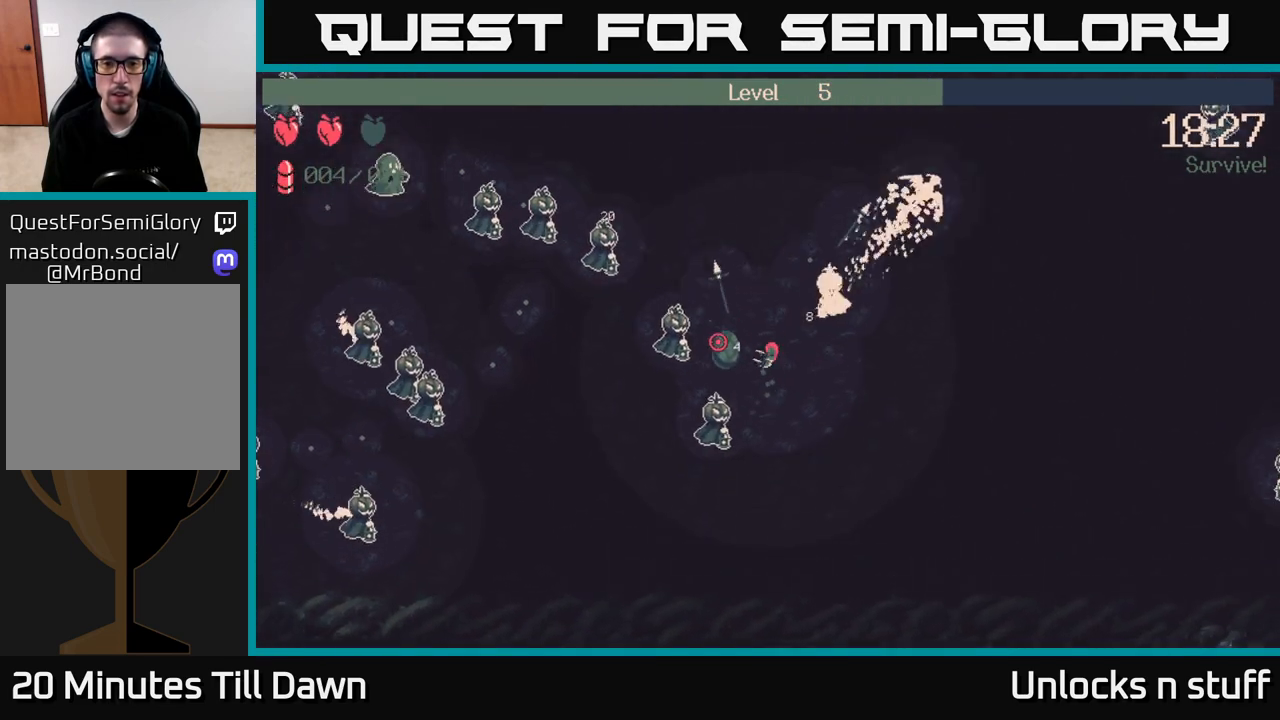
{"buttons": ["R2"], "left_stick": "up-left", "right_stick": "left", "events": [[67, "R2", "down"], [333, "left_stick", "up-left"]]}
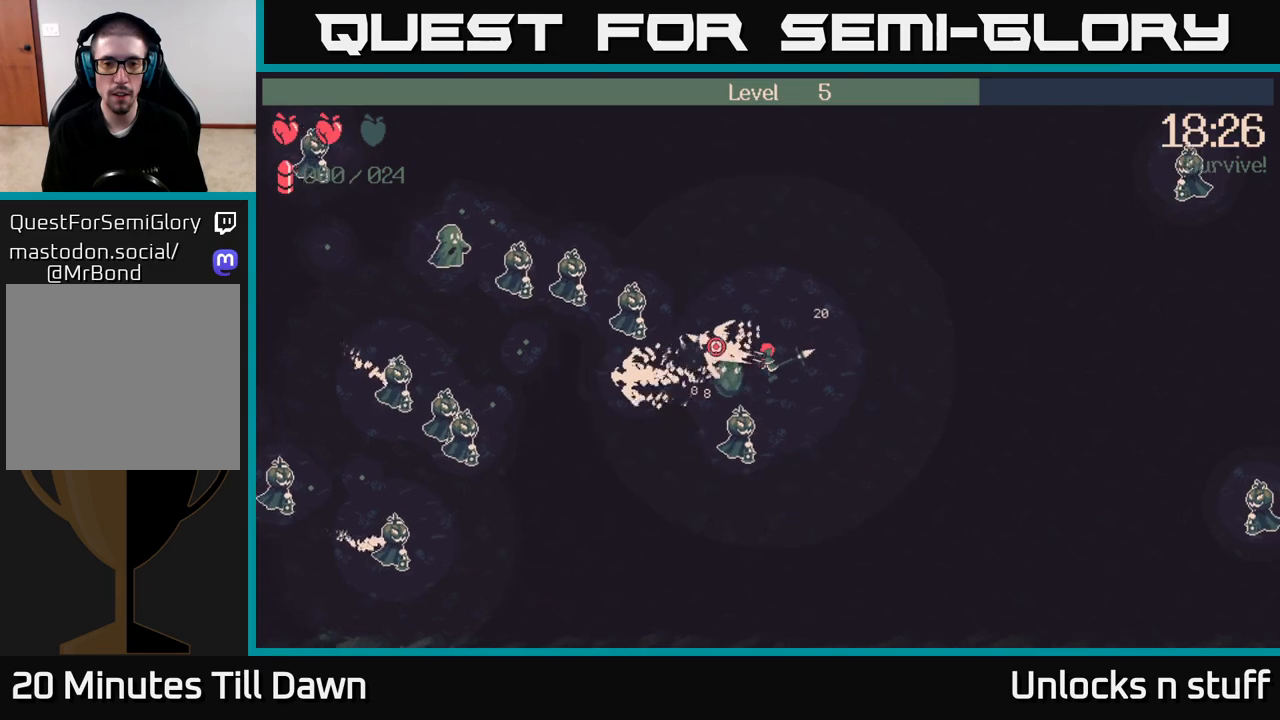
{"buttons": [], "left_stick": "up", "right_stick": "left", "events": [[300, "left_stick", "up"], [450, "R2", "up"]]}
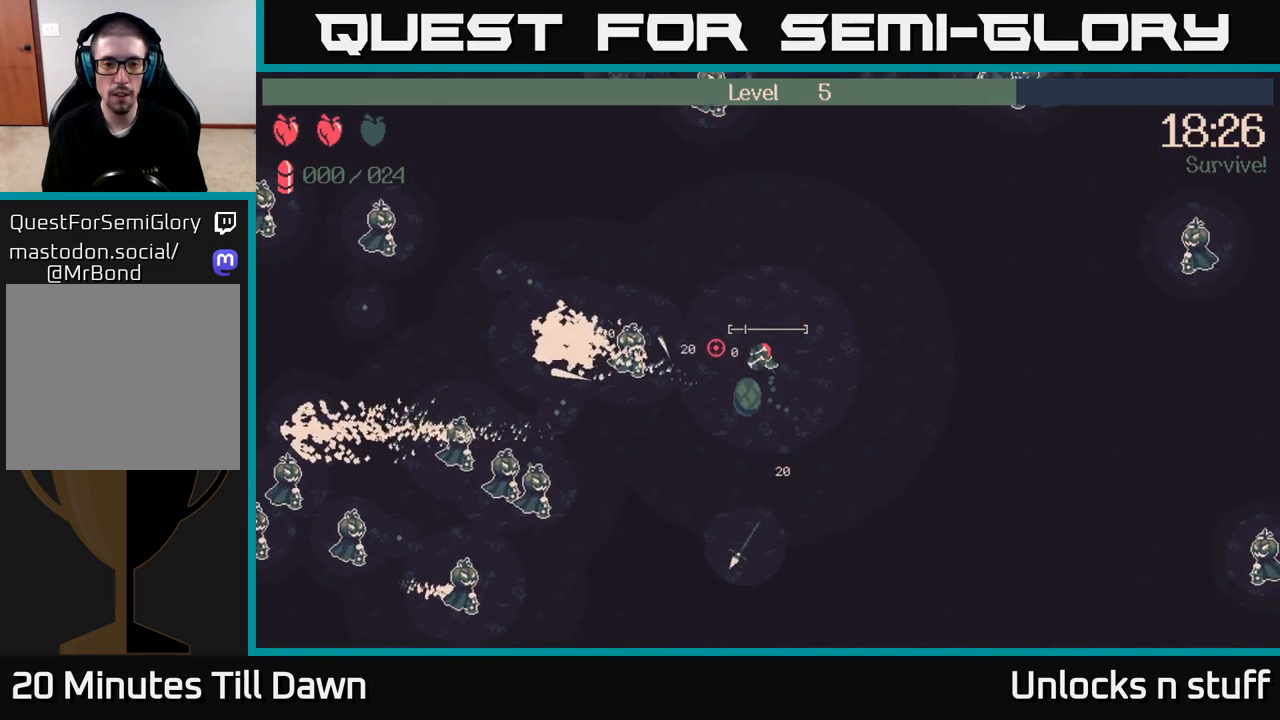
{"buttons": [], "left_stick": "up", "right_stick": "left", "events": []}
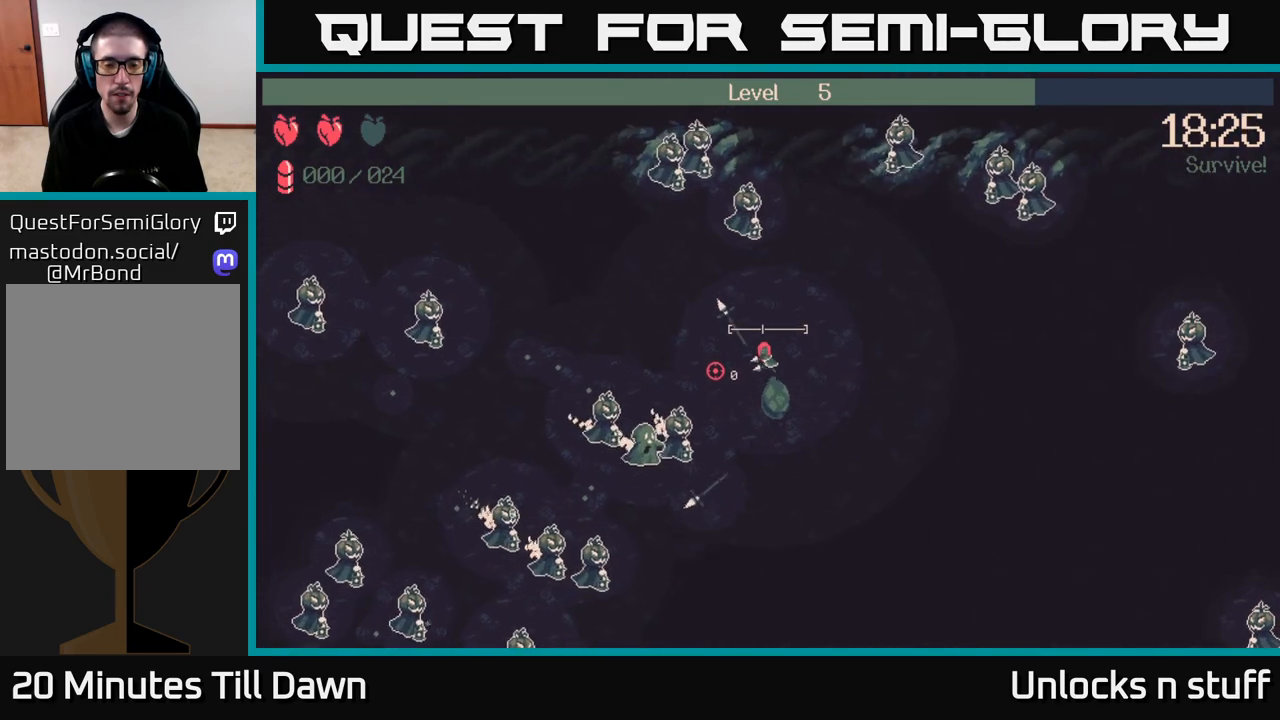
{"buttons": [], "left_stick": "down-right", "right_stick": "left", "events": [[67, "left_stick", "right"], [150, "left_stick", "down-right"]]}
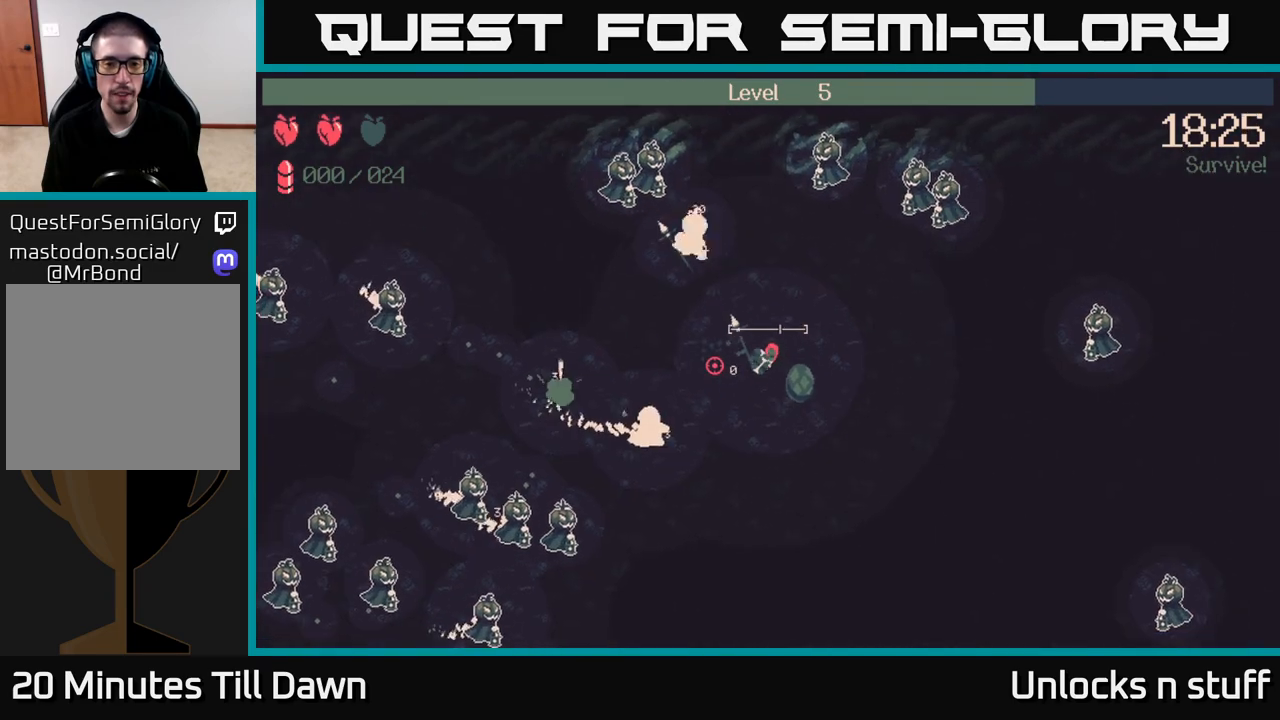
{"buttons": ["R2"], "left_stick": "down", "right_stick": "left", "events": [[150, "left_stick", "down"], [367, "R2", "down"]]}
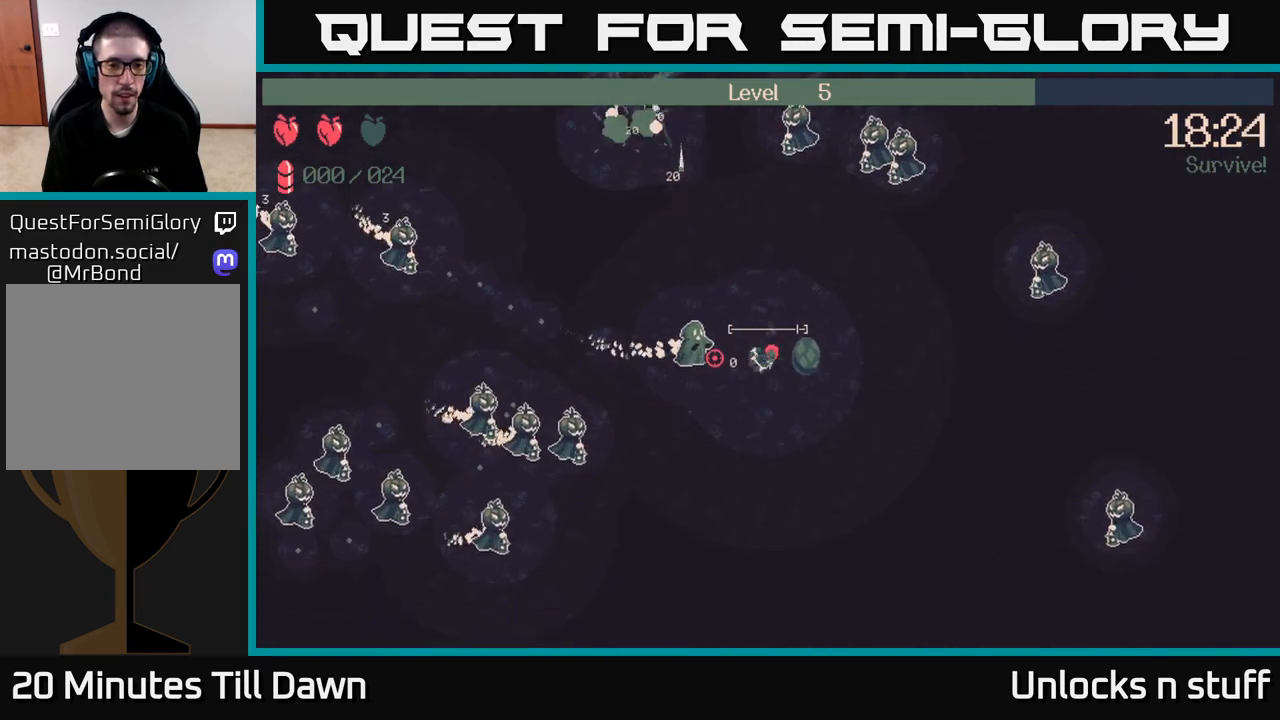
{"buttons": [], "left_stick": "down-left", "right_stick": "up-left", "events": [[267, "right_stick", "up-left"], [400, "R2", "up"], [467, "left_stick", "down-left"]]}
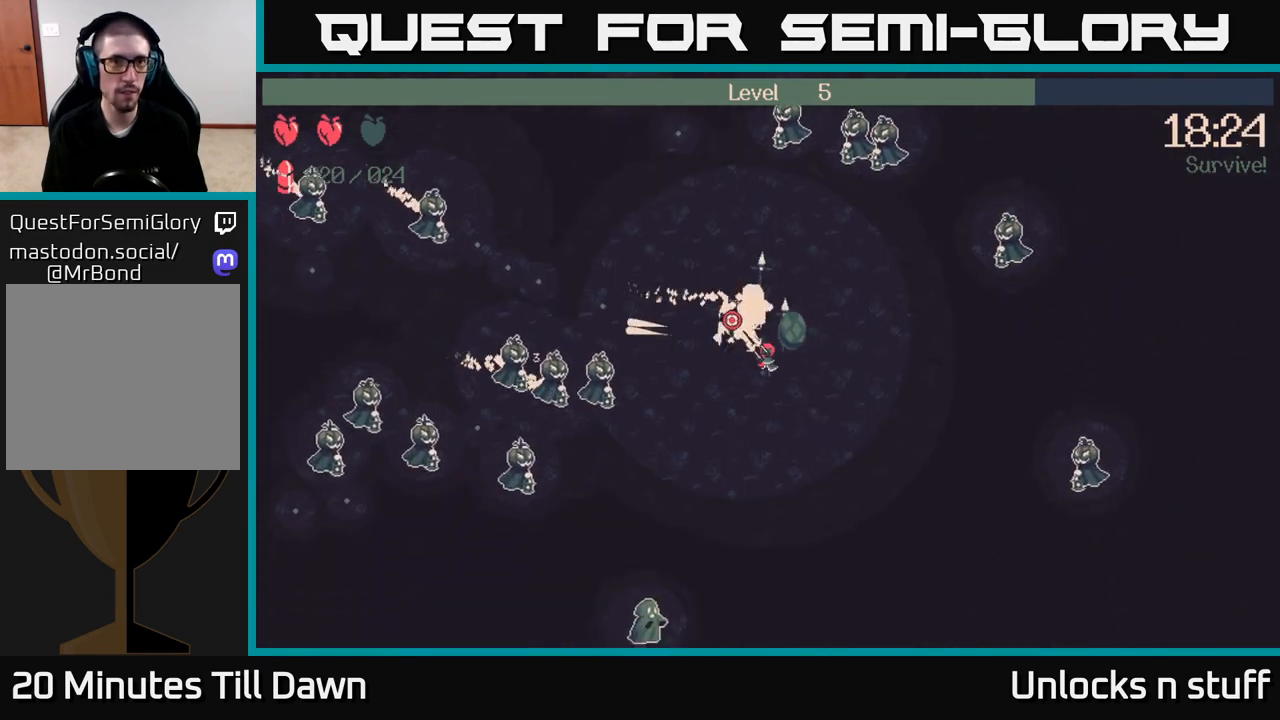
{"buttons": ["R2"], "left_stick": "down-left", "right_stick": "left", "events": [[83, "right_stick", "left"], [117, "R2", "down"]]}
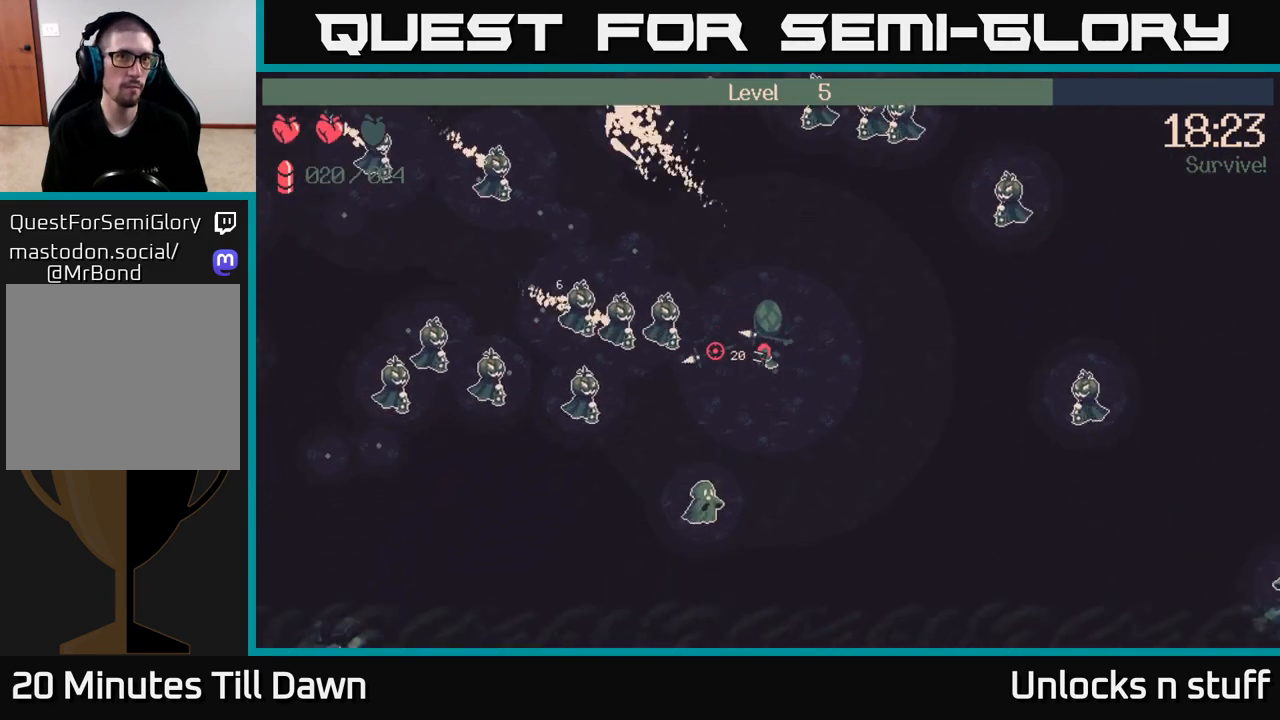
{"buttons": ["R2"], "left_stick": "right", "right_stick": "left", "events": [[67, "left_stick", "up-left"], [250, "left_stick", "up-right"], [300, "R2", "up"], [333, "left_stick", "right"], [400, "R2", "down"]]}
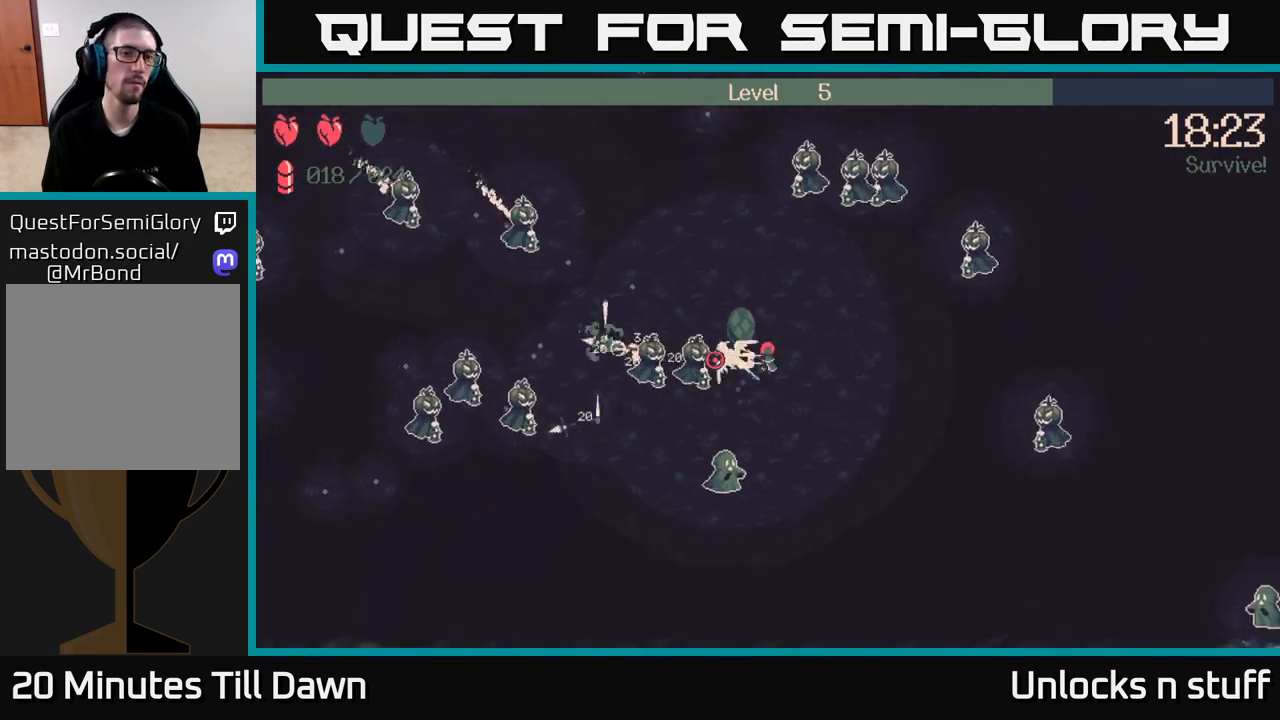
{"buttons": ["R2"], "left_stick": "up-left", "right_stick": "left", "events": [[200, "left_stick", "up"], [450, "left_stick", "up-left"]]}
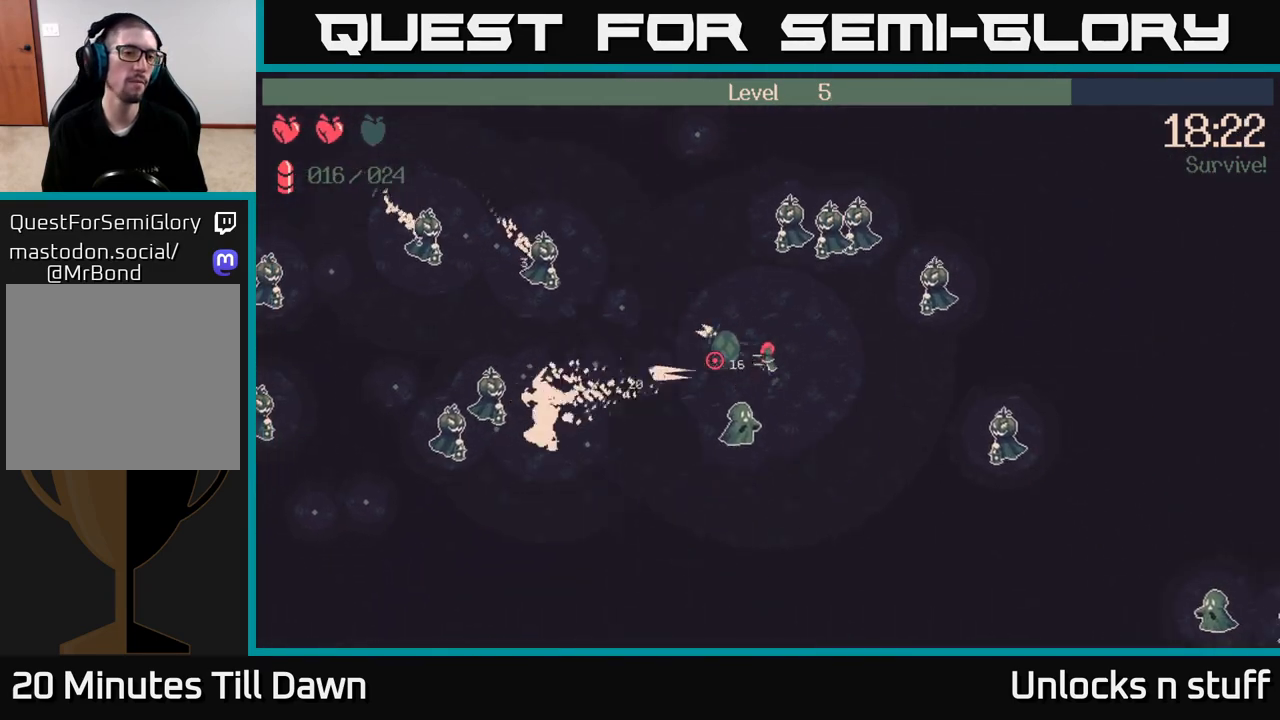
{"buttons": [], "left_stick": "left", "right_stick": "right", "events": [[283, "right_stick", "down-left"], [317, "R2", "up"], [467, "left_stick", "left"], [483, "right_stick", "right"]]}
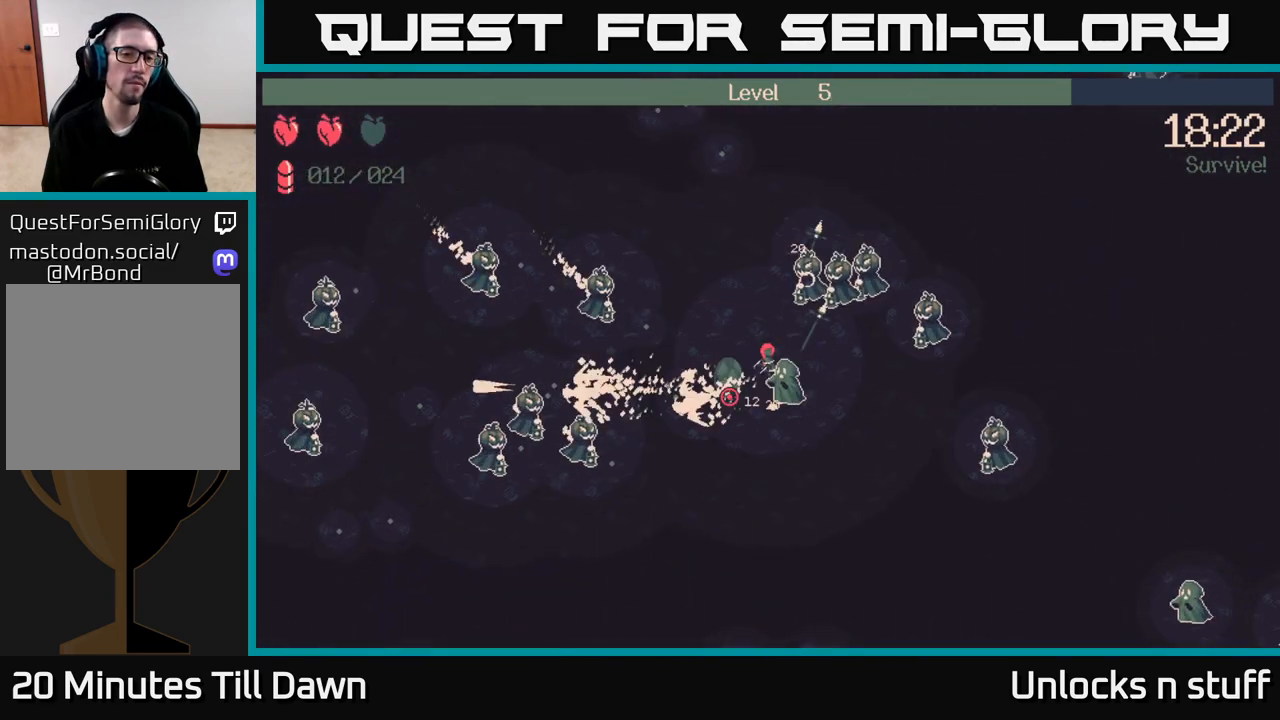
{"buttons": ["R2"], "left_stick": "down", "right_stick": "up-right", "events": [[67, "left_stick", "down-left"], [83, "R2", "down"], [267, "right_stick", "up-right"], [383, "left_stick", "down"]]}
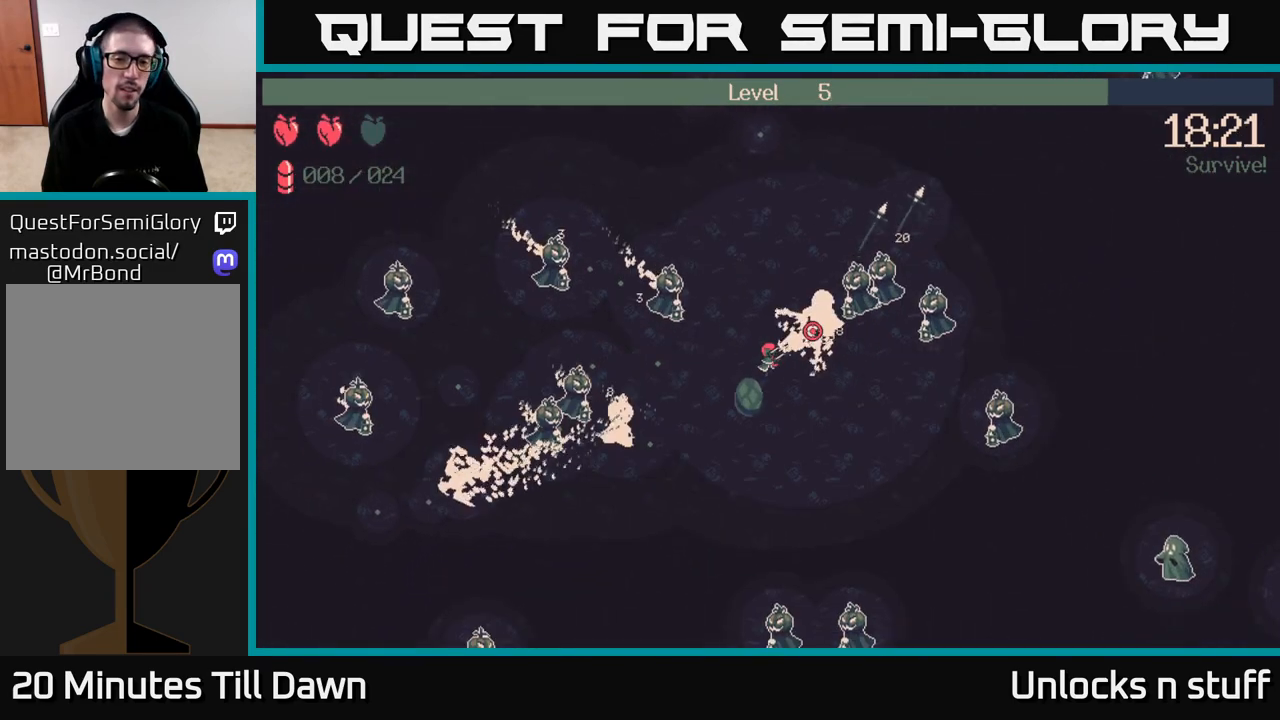
{"buttons": ["R2"], "left_stick": "down-right", "right_stick": "up-right", "events": [[133, "left_stick", "down-right"]]}
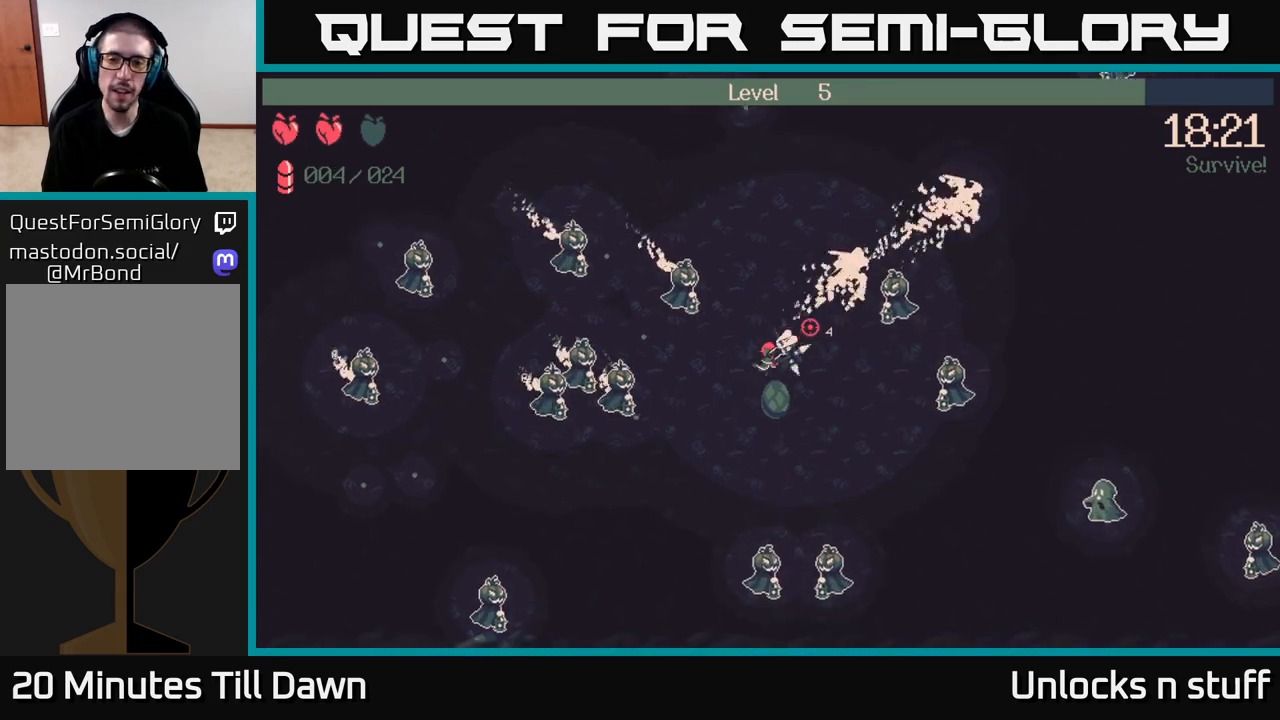
{"buttons": ["R2"], "left_stick": "up-right", "right_stick": "right", "events": [[17, "left_stick", "right"], [150, "left_stick", "up-right"], [300, "left_stick", "up"], [483, "right_stick", "right"], [500, "left_stick", "up-right"]]}
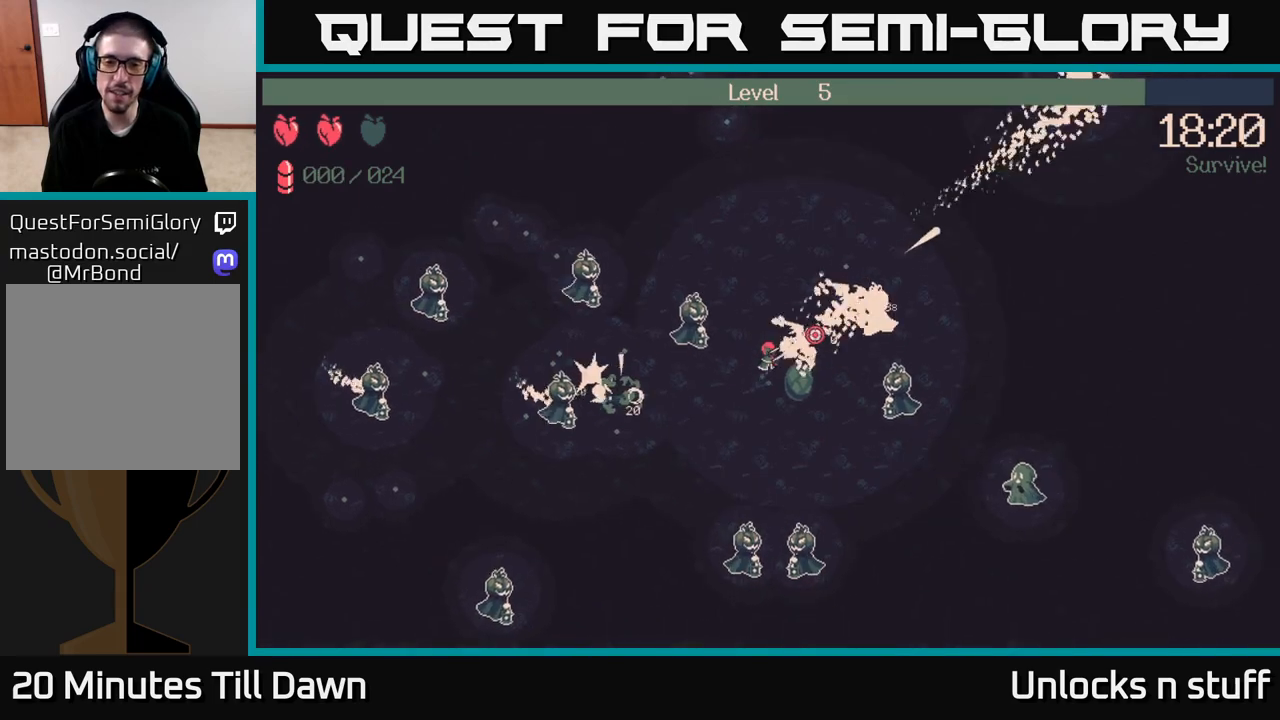
{"buttons": [], "left_stick": "up-right", "right_stick": "right", "events": [[33, "R2", "up"]]}
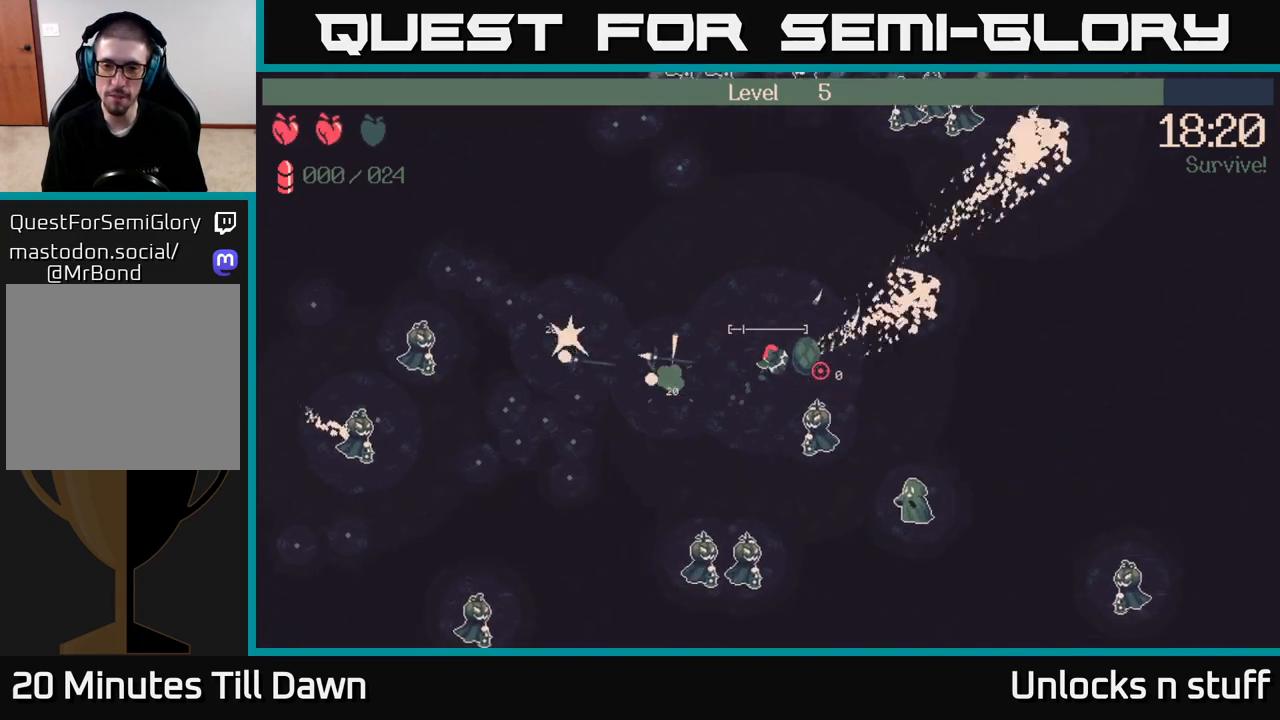
{"buttons": [], "left_stick": "up-left", "right_stick": "left", "events": [[67, "right_stick", "down"], [200, "left_stick", "right"], [300, "right_stick", "left"], [333, "left_stick", "up"], [383, "left_stick", "up-left"]]}
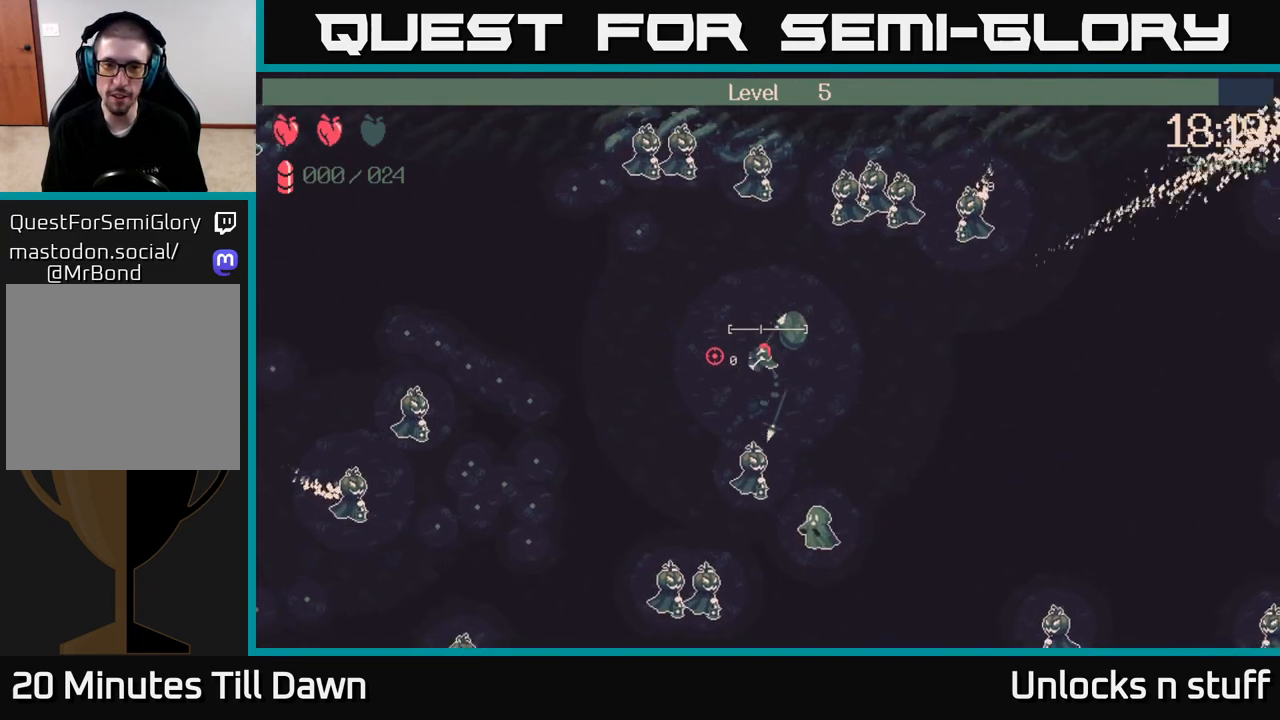
{"buttons": [], "left_stick": "up-left", "right_stick": "left", "events": []}
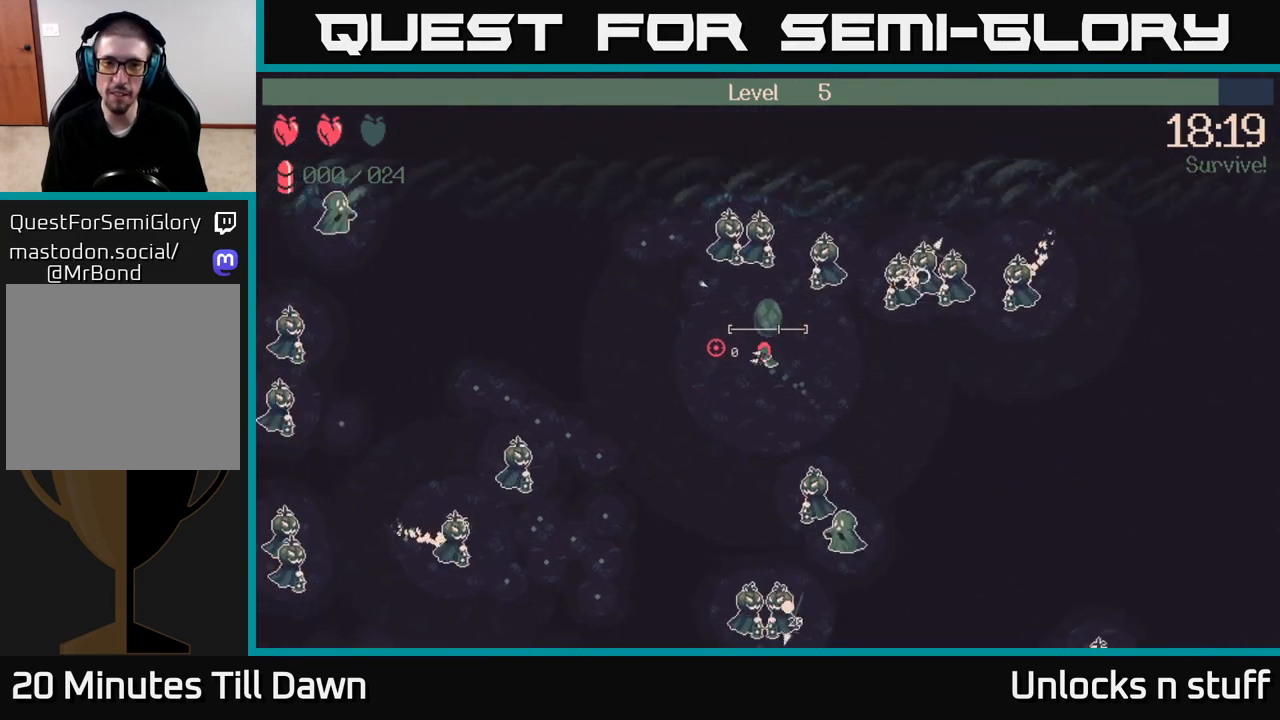
{"buttons": [], "left_stick": "down-left", "right_stick": "down-left", "events": [[267, "left_stick", "left"], [283, "right_stick", "down-left"], [483, "left_stick", "down-left"]]}
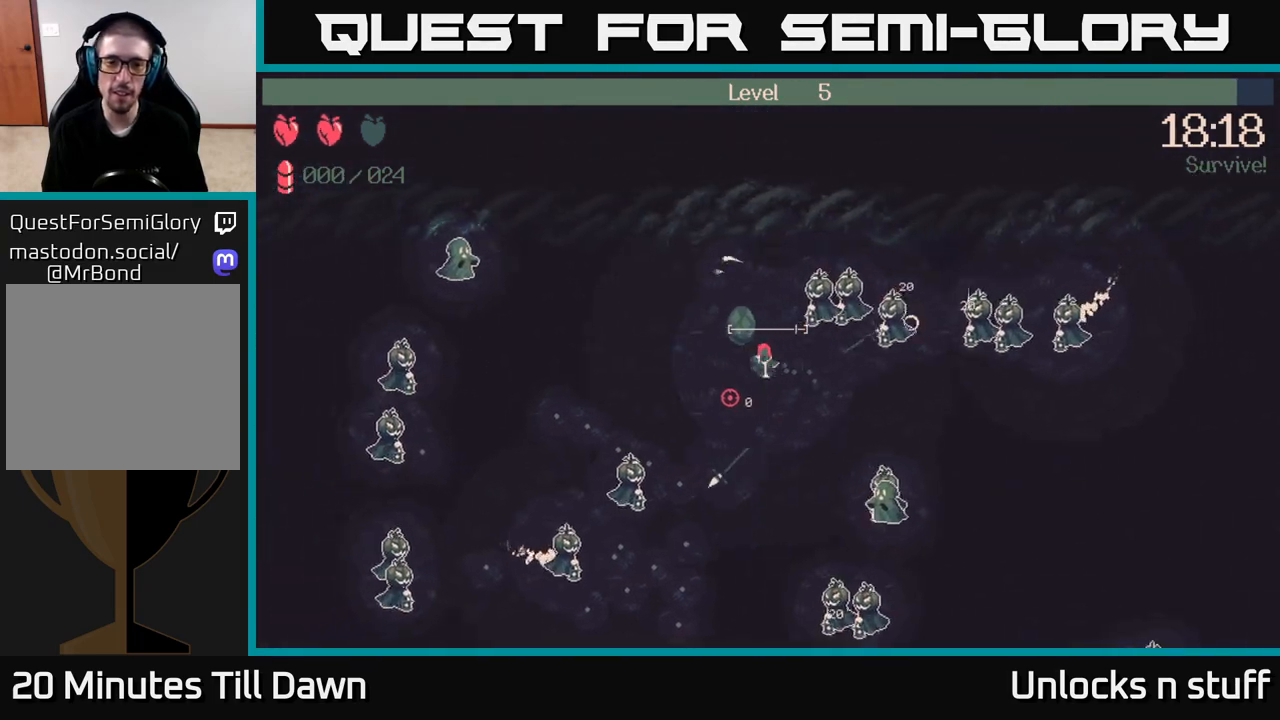
{"buttons": [], "left_stick": "down-left", "right_stick": "down", "events": [[183, "left_stick", "up-left"], [367, "left_stick", "down-left"], [450, "right_stick", "down"]]}
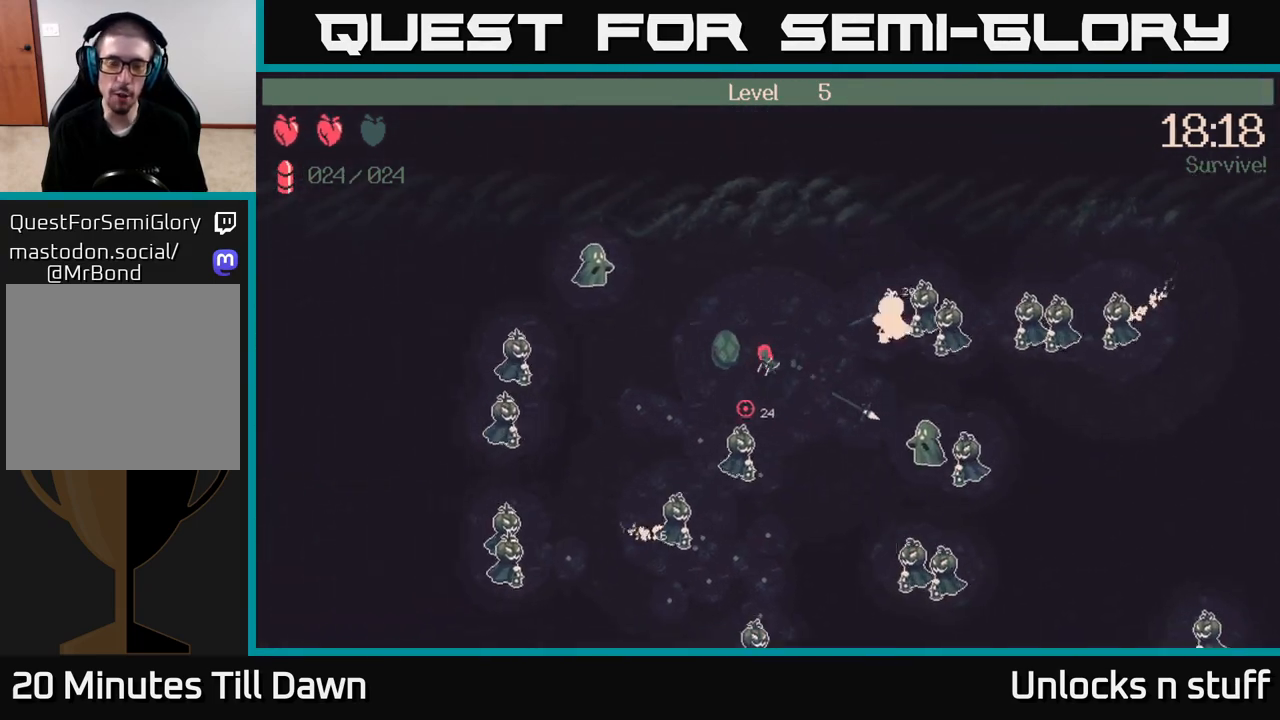
{"buttons": [], "left_stick": "down-left", "right_stick": "down", "events": []}
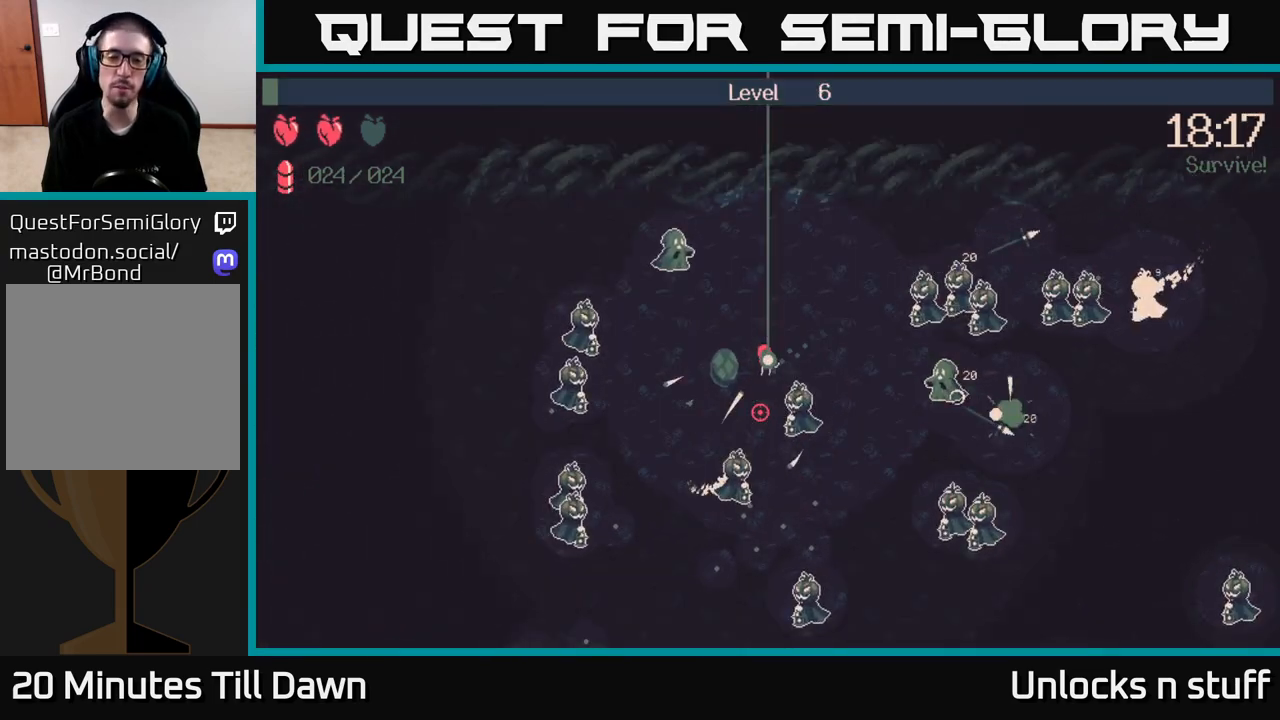
{"buttons": [], "left_stick": "center", "right_stick": "center", "events": [[333, "right_stick", "center"], [400, "left_stick", "center"]]}
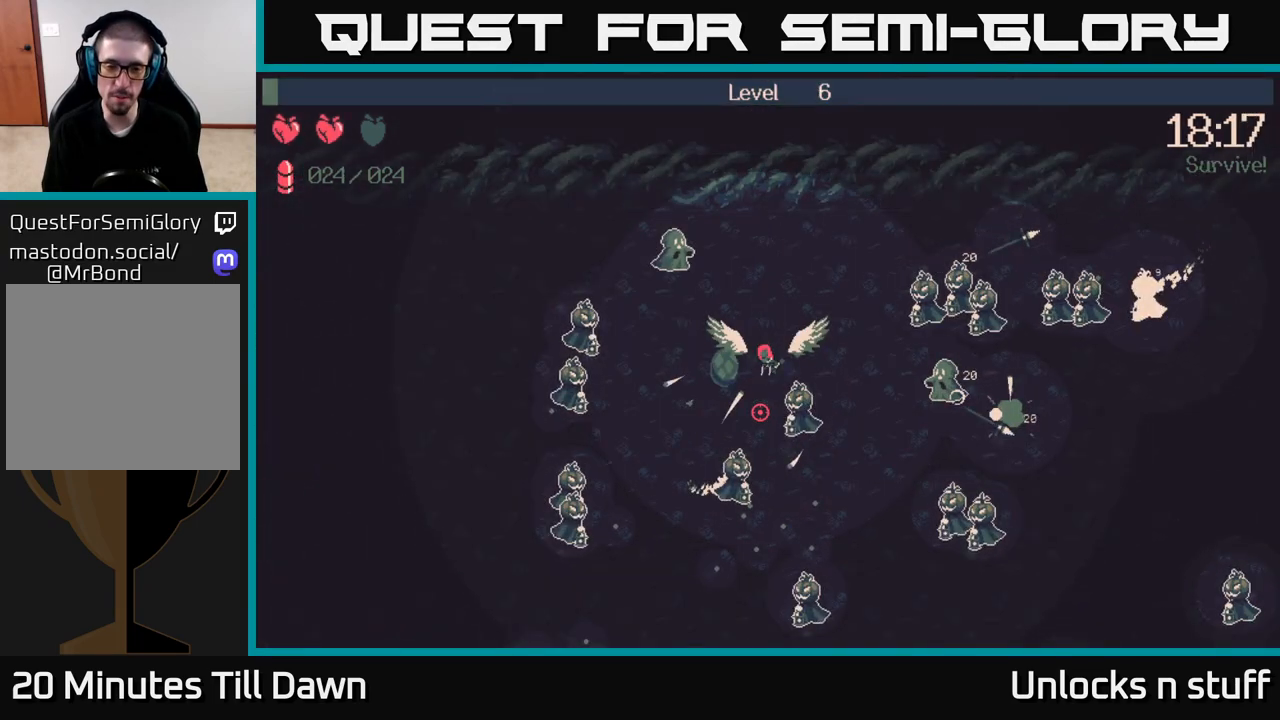
{"buttons": [], "left_stick": "center", "right_stick": "center", "events": []}
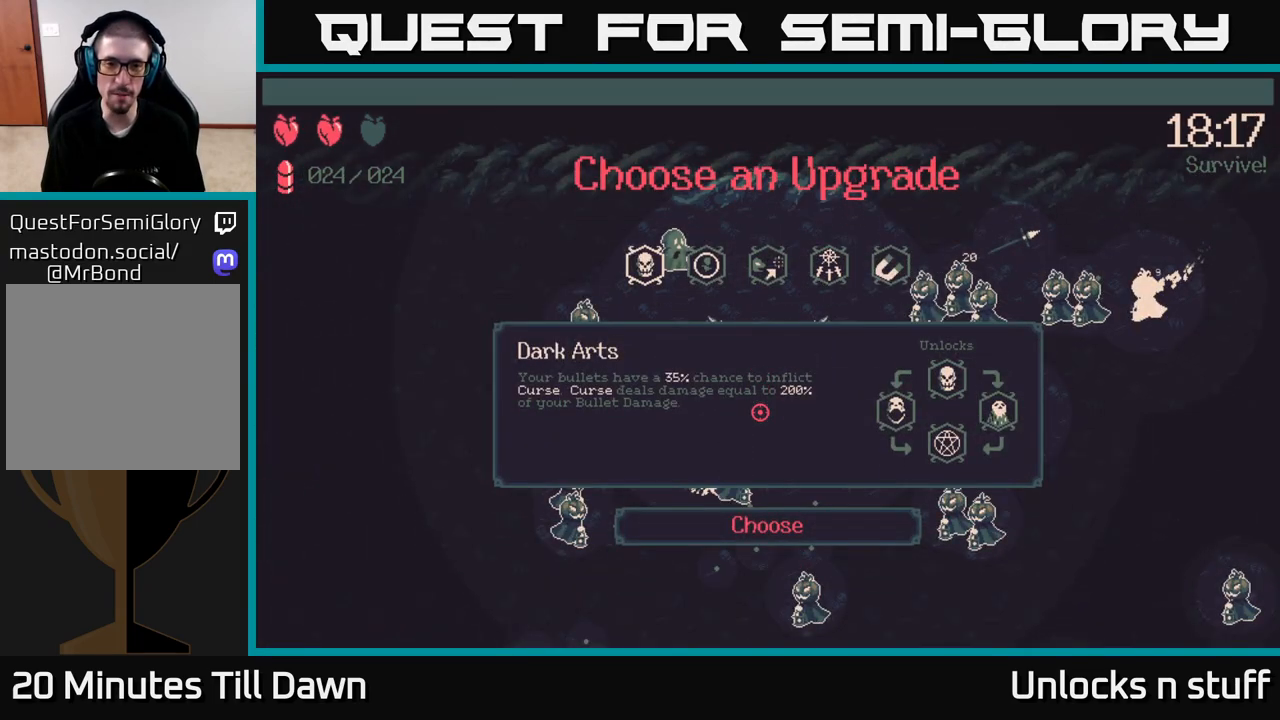
{"buttons": ["DPAD_RIGHT"], "left_stick": "center", "right_stick": "center", "events": [[267, "DPAD_RIGHT", "down"], [333, "DPAD_RIGHT", "up"], [450, "DPAD_RIGHT", "down"]]}
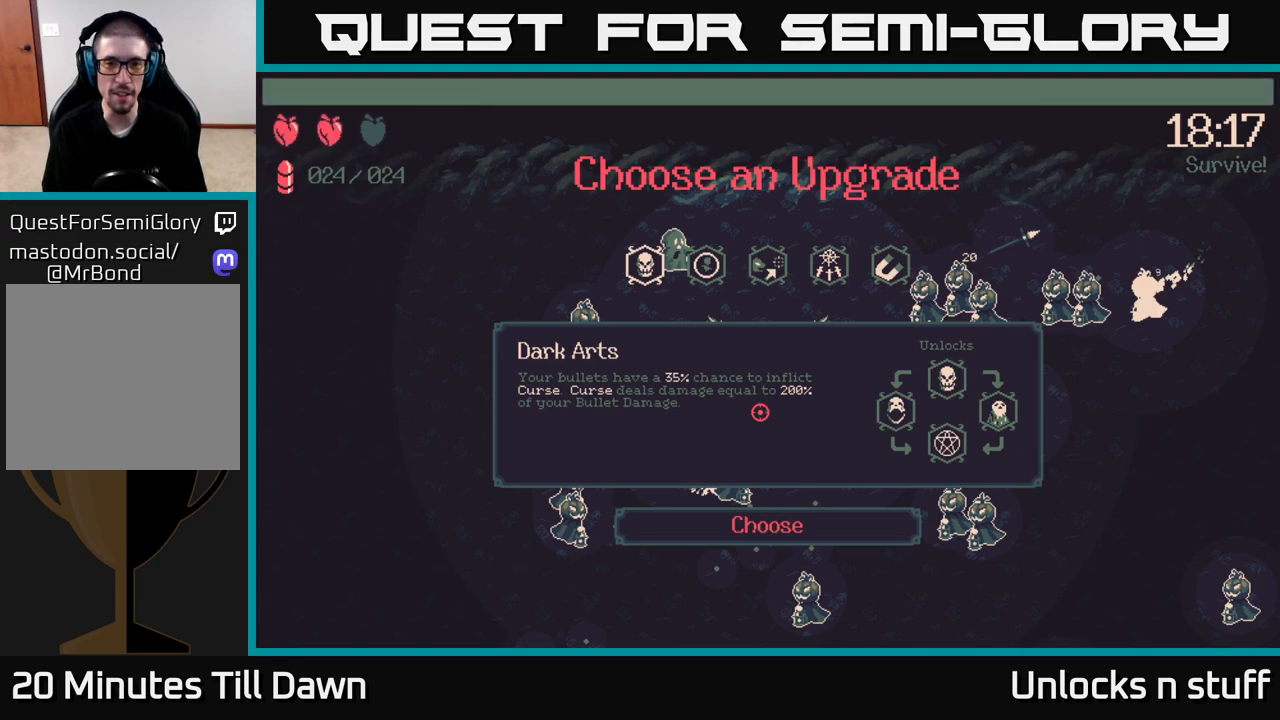
{"buttons": [], "left_stick": "center", "right_stick": "center", "events": [[17, "DPAD_RIGHT", "up"], [100, "DPAD_RIGHT", "down"], [200, "DPAD_RIGHT", "up"], [300, "DPAD_RIGHT", "down"], [400, "DPAD_RIGHT", "up"]]}
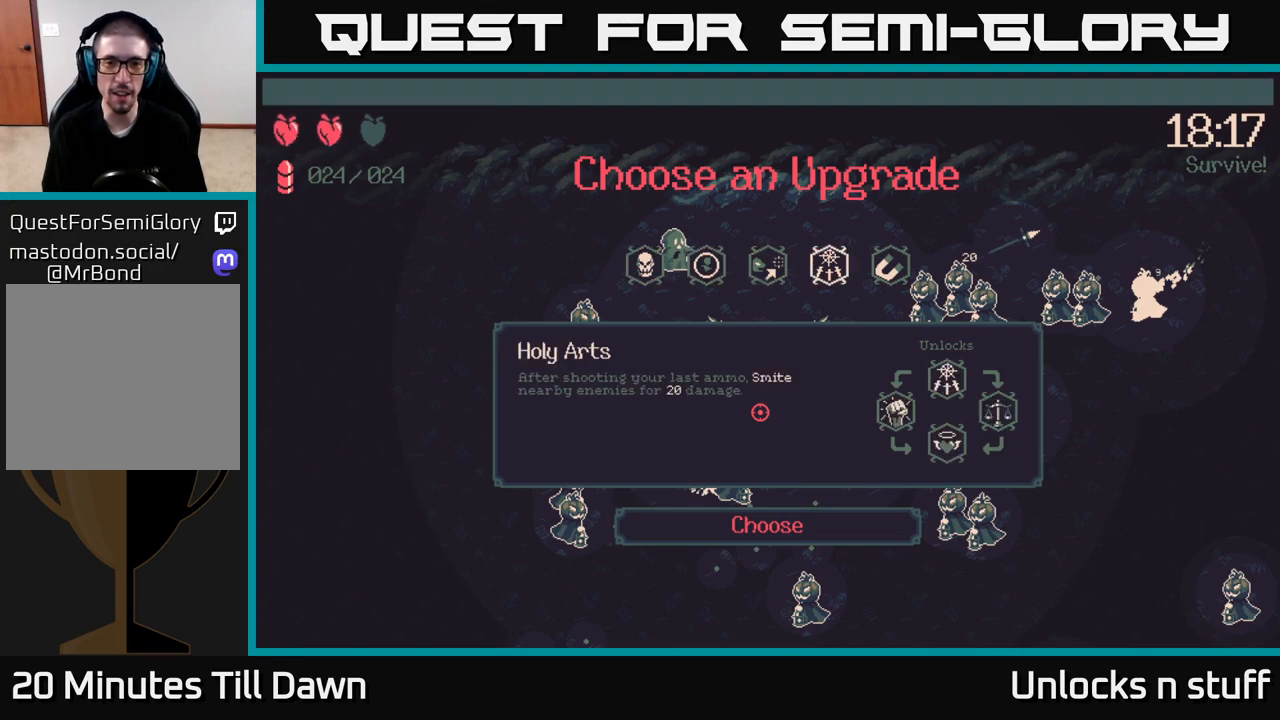
{"buttons": [], "left_stick": "center", "right_stick": "center", "events": [[117, "DPAD_LEFT", "down"], [250, "DPAD_LEFT", "up"]]}
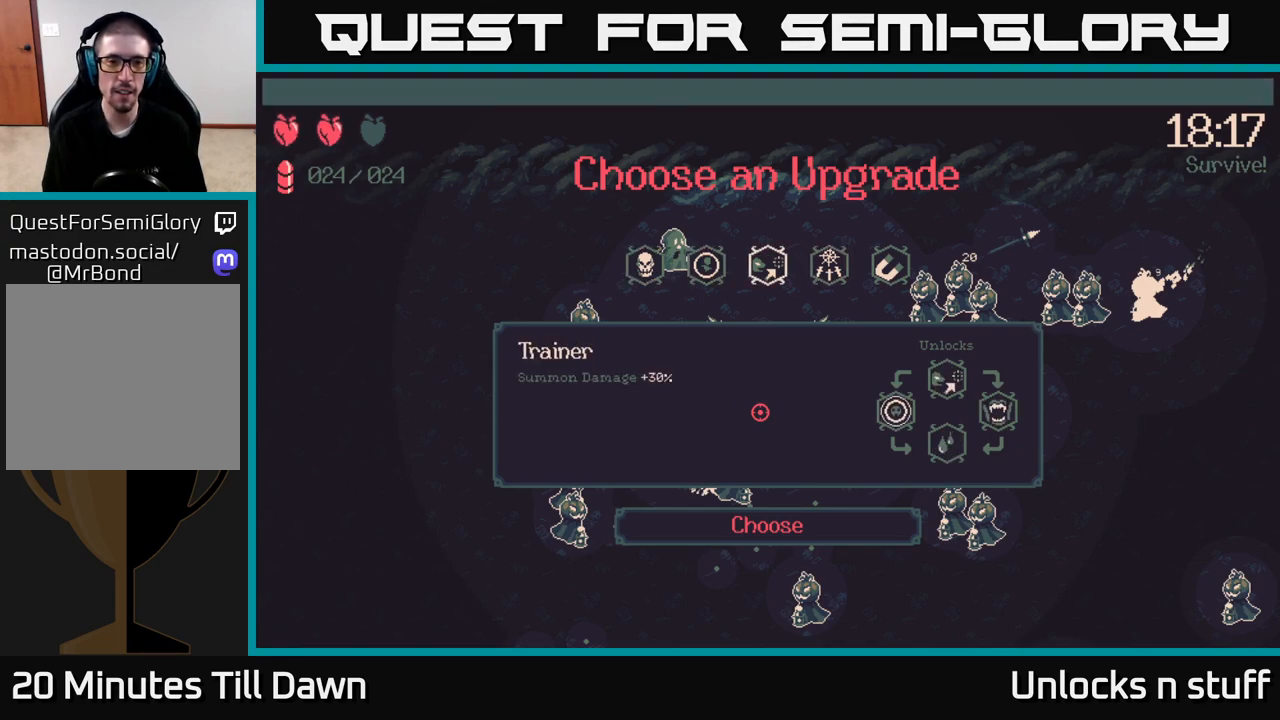
{"buttons": [], "left_stick": "center", "right_stick": "center", "events": []}
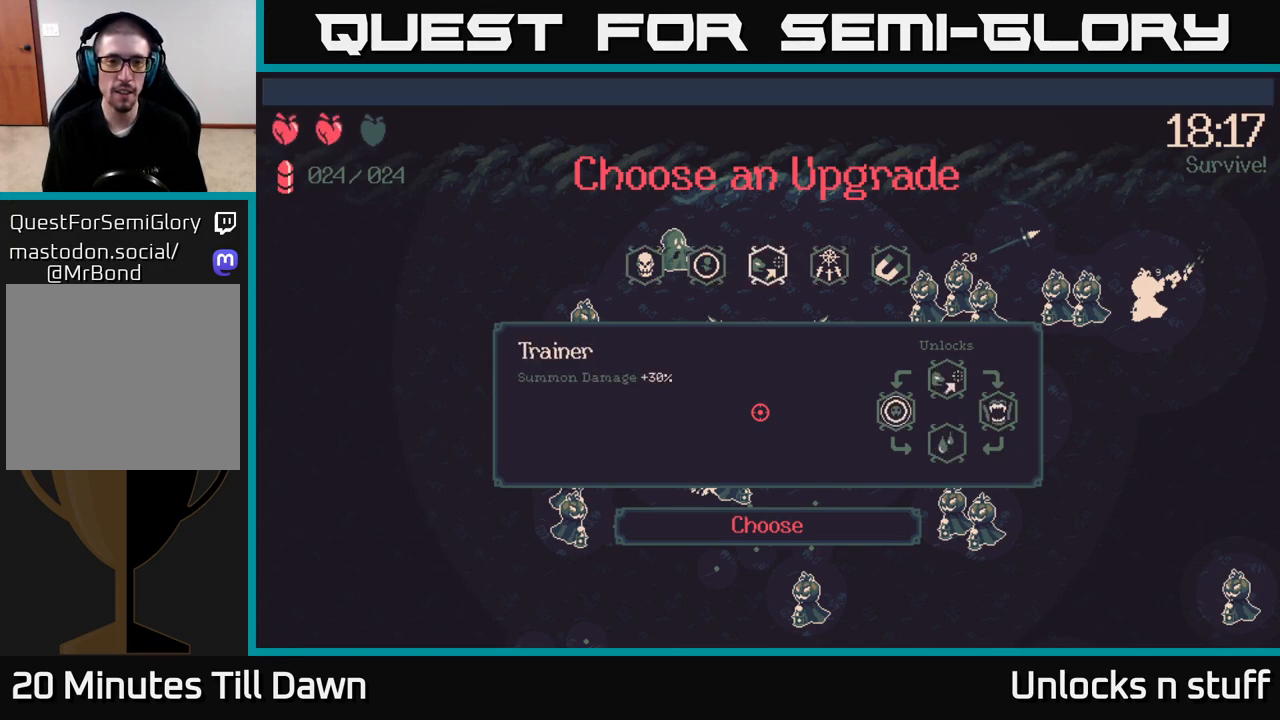
{"buttons": [], "left_stick": "center", "right_stick": "center", "events": []}
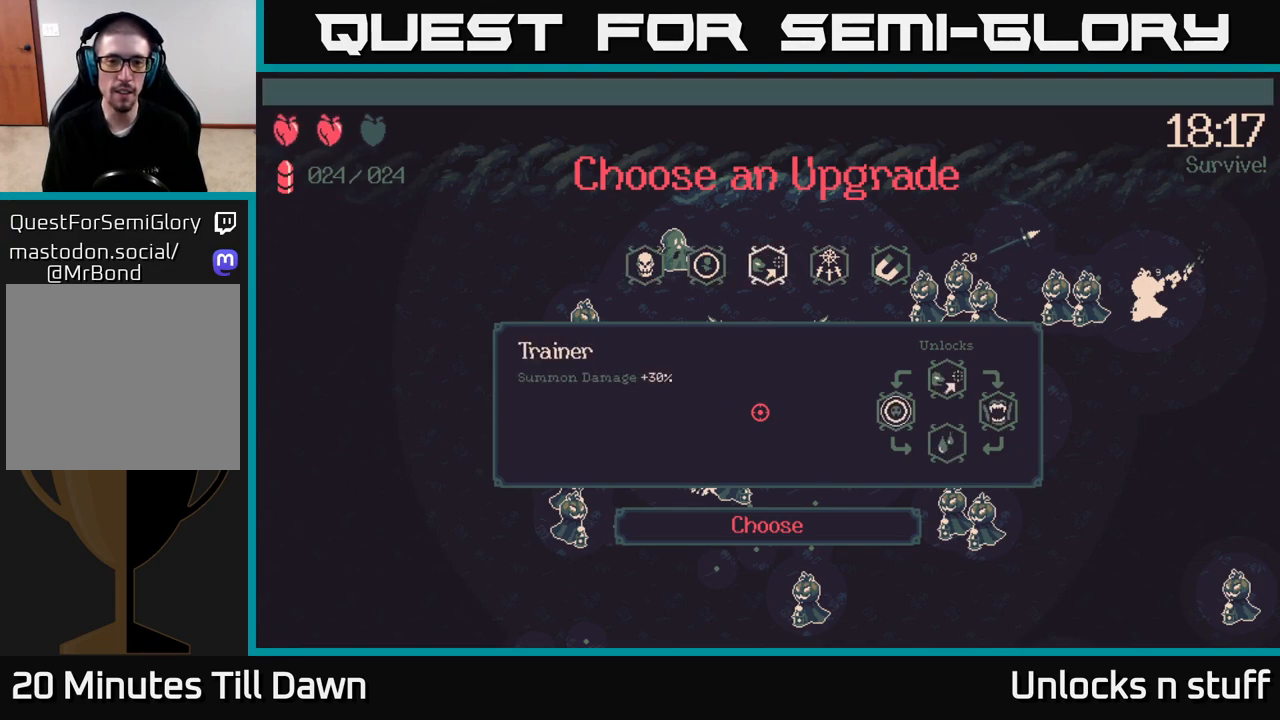
{"buttons": ["DPAD_RIGHT"], "left_stick": "center", "right_stick": "center", "events": [[500, "DPAD_RIGHT", "down"]]}
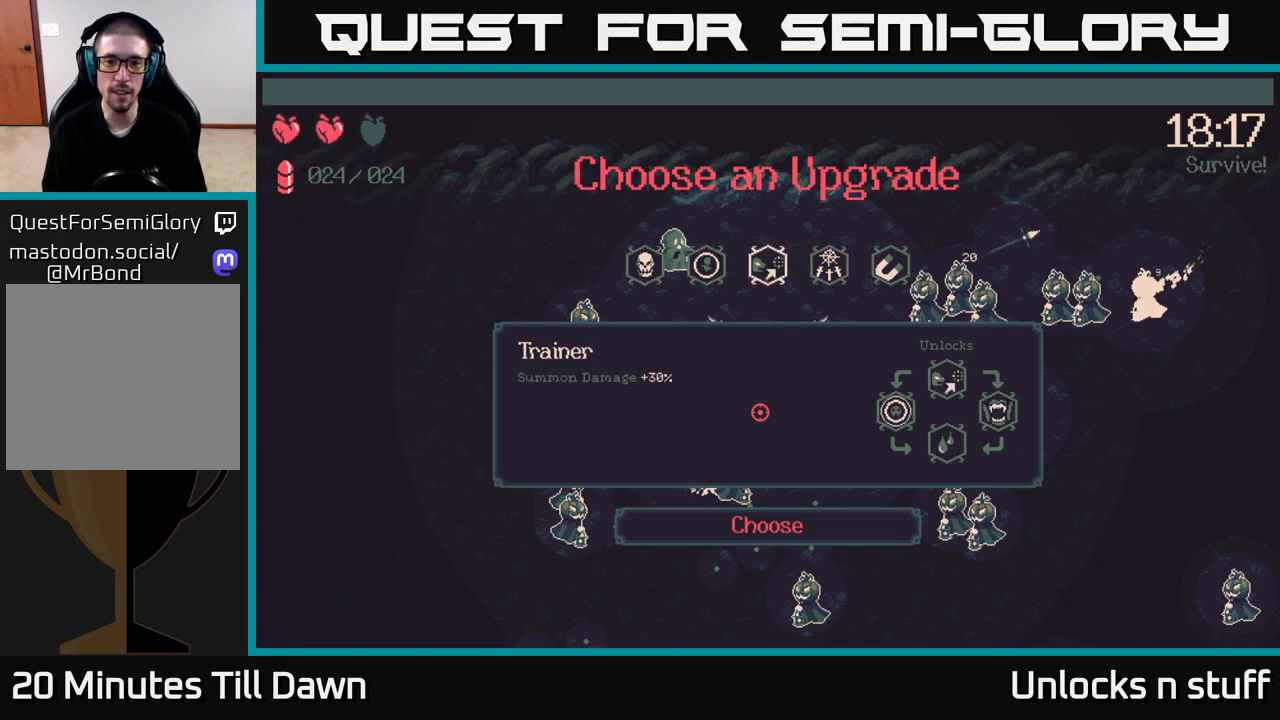
{"buttons": ["A"], "left_stick": "center", "right_stick": "center", "events": [[67, "DPAD_RIGHT", "up"], [200, "DPAD_RIGHT", "down"], [267, "DPAD_RIGHT", "up"], [500, "A", "down"]]}
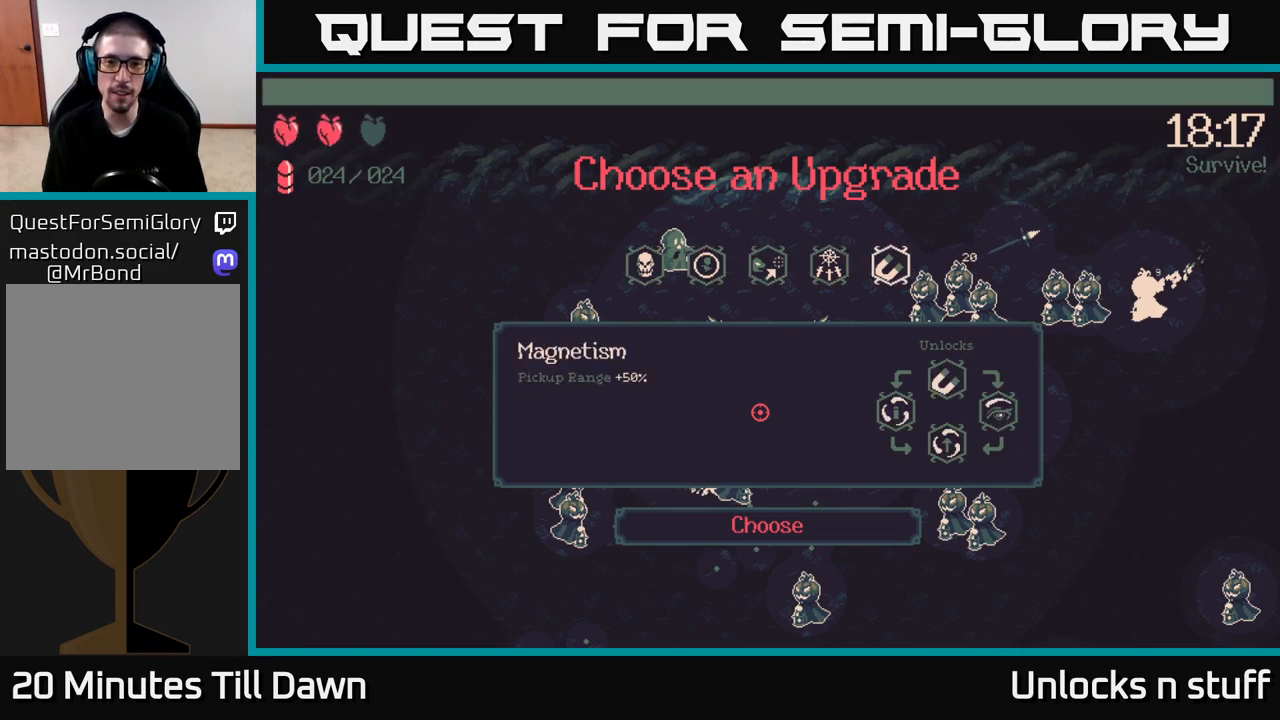
{"buttons": [], "left_stick": "center", "right_stick": "center", "events": [[33, "A", "up"]]}